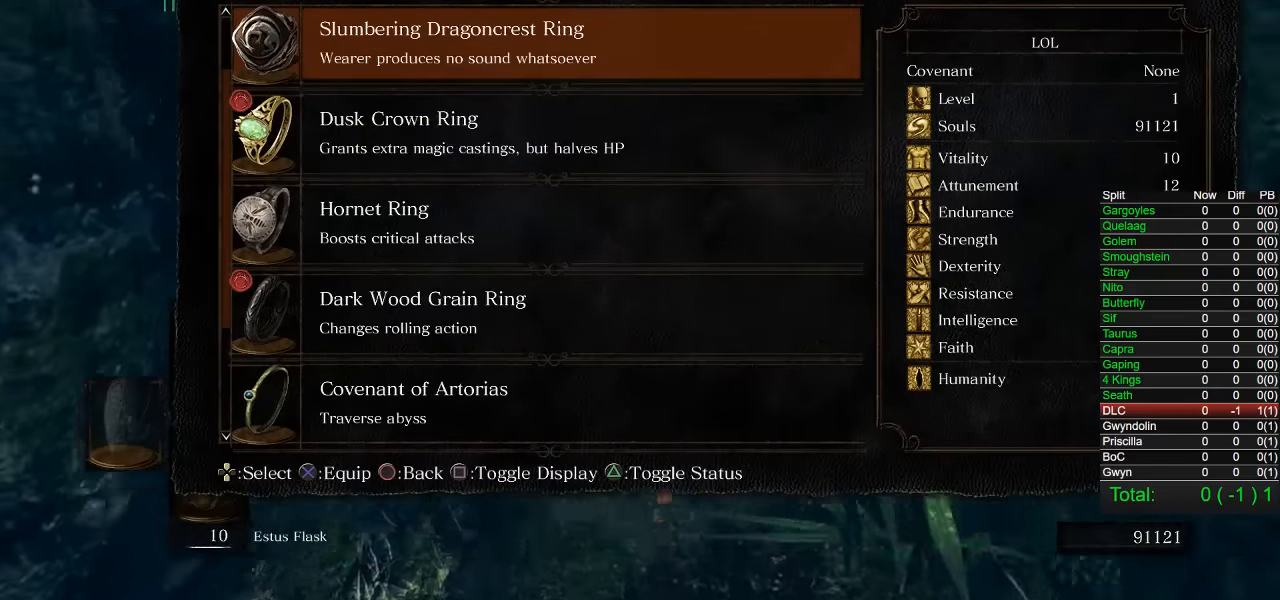
Gameplay with a controller (PlayStation layout); each line is a JSON object with the inputs held at the frame after it. "events" lists button and stick changes between this image and that frame as [ms after this image, input, new state], when the widget could be followed in between. Not read: L2 R2.
{"buttons": ["CROSS", "CIRCLE"], "left_stick": "up", "right_stick": "center", "events": [[300, "DPAD_UP", "down"], [383, "CROSS", "down"], [383, "DPAD_UP", "up"], [433, "CIRCLE", "up"], [467, "CIRCLE", "down"]]}
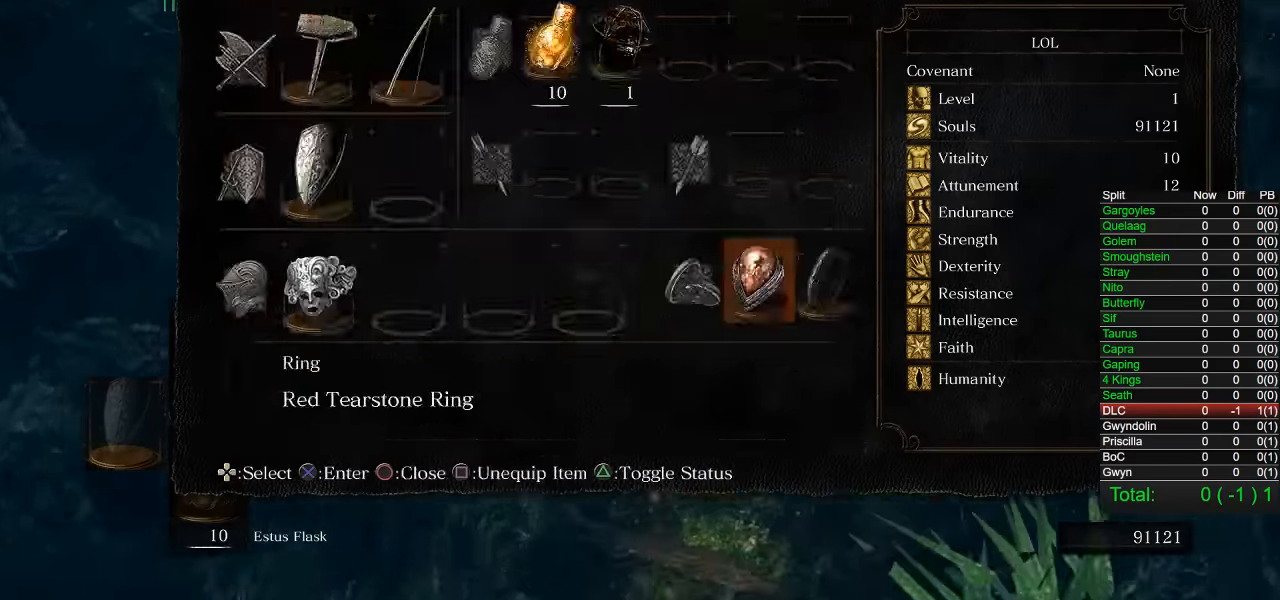
{"buttons": ["CIRCLE"], "left_stick": "up", "right_stick": "down-left", "events": [[50, "CROSS", "up"], [100, "START", "down"], [217, "START", "up"], [483, "right_stick", "down-left"]]}
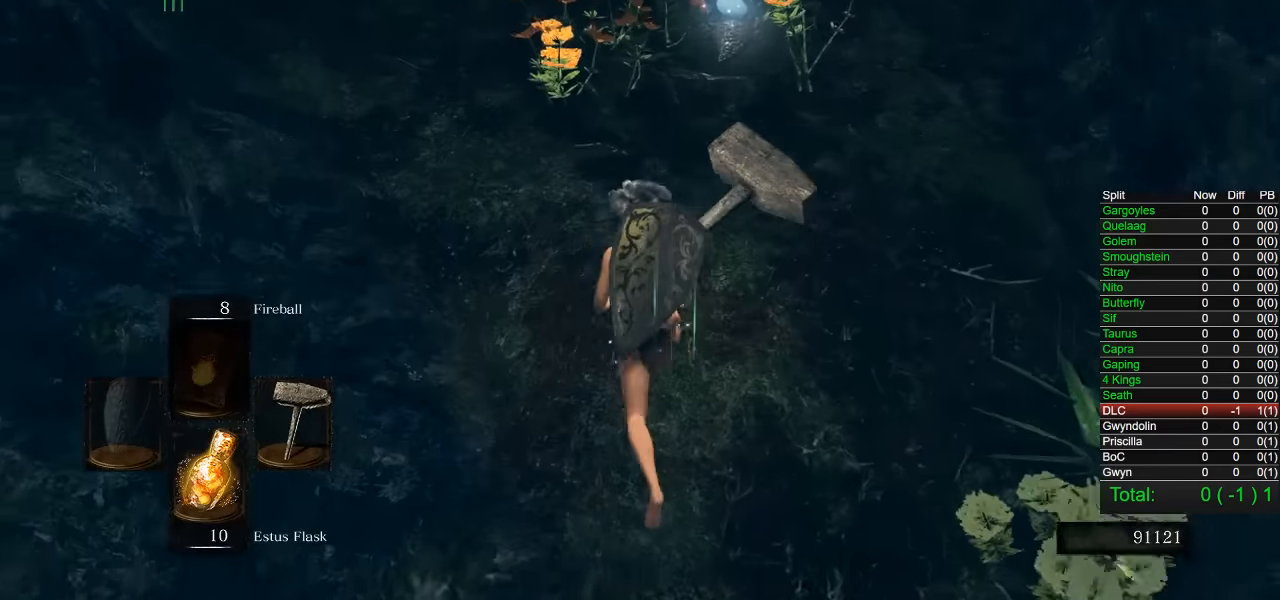
{"buttons": ["CIRCLE"], "left_stick": "up", "right_stick": "center", "events": [[133, "right_stick", "center"]]}
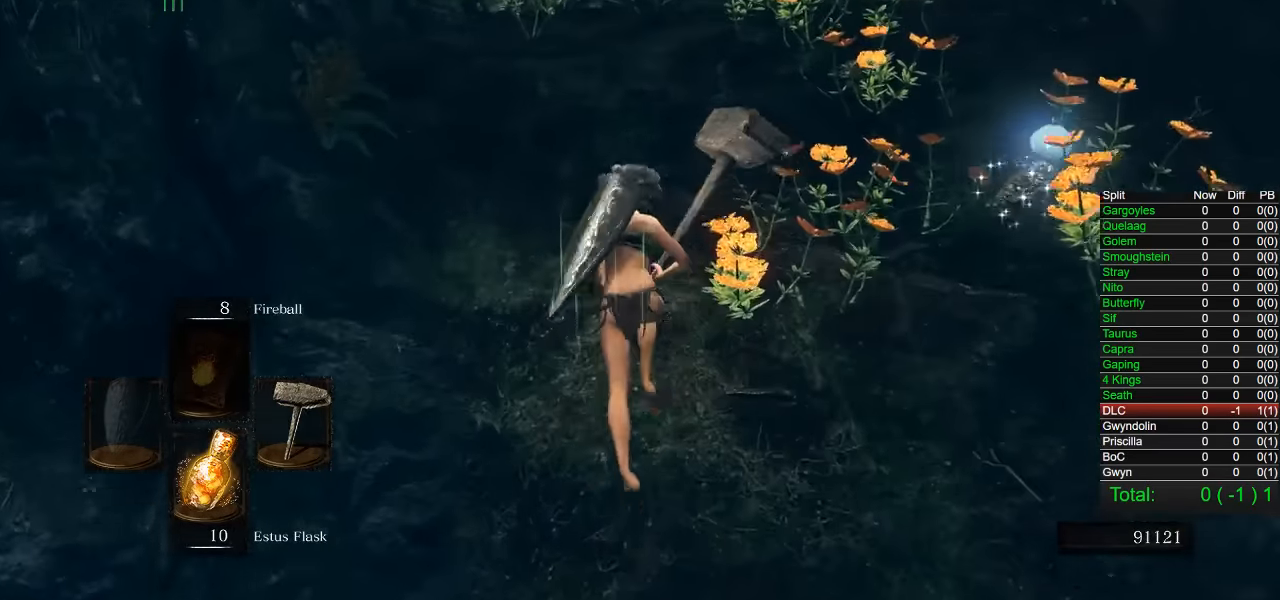
{"buttons": ["CIRCLE"], "left_stick": "up", "right_stick": "center", "events": [[83, "right_stick", "down-left"], [167, "right_stick", "center"]]}
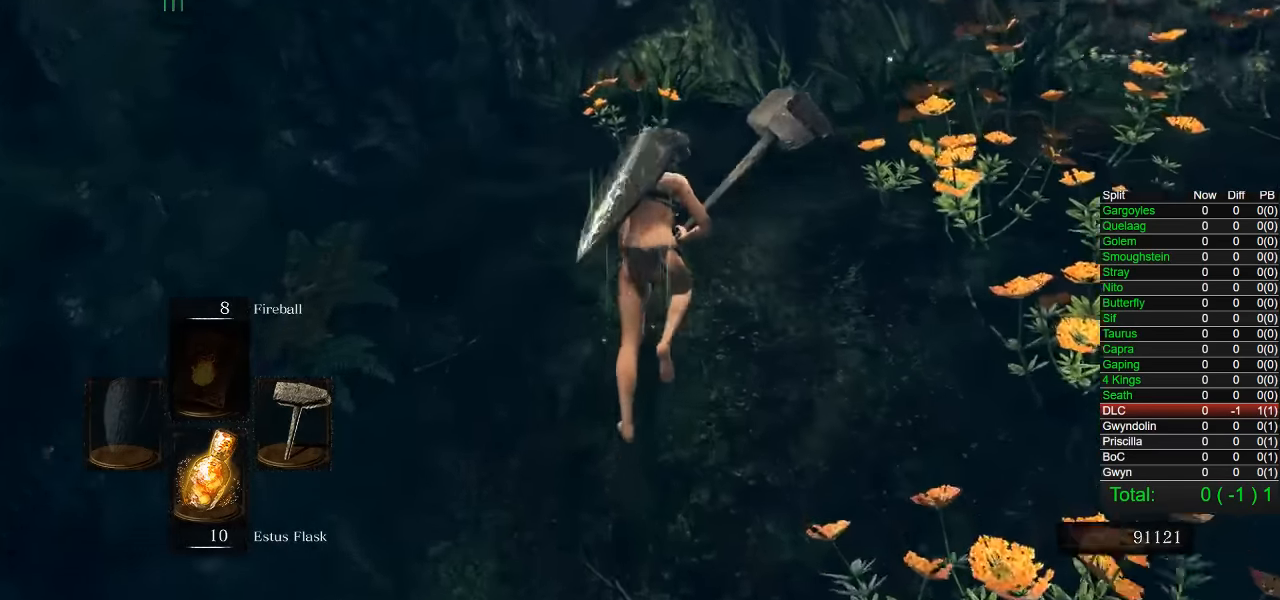
{"buttons": ["CIRCLE"], "left_stick": "up", "right_stick": "down", "events": [[17, "right_stick", "down-right"], [133, "right_stick", "center"], [417, "right_stick", "down"]]}
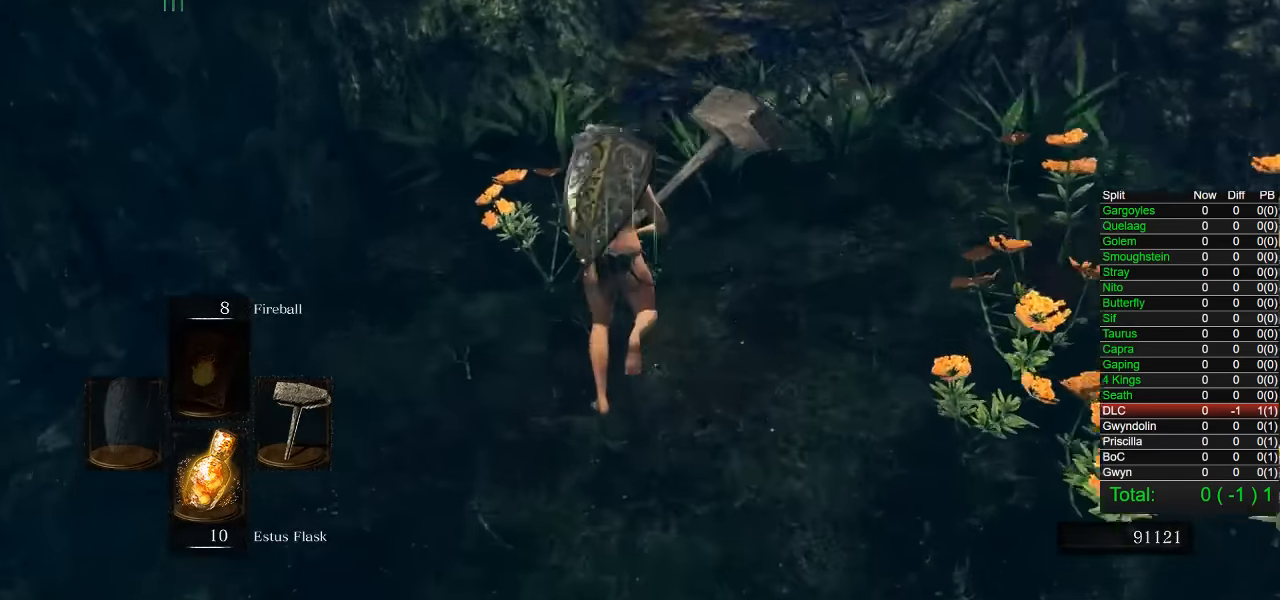
{"buttons": ["CIRCLE"], "left_stick": "up", "right_stick": "center", "events": [[33, "right_stick", "center"]]}
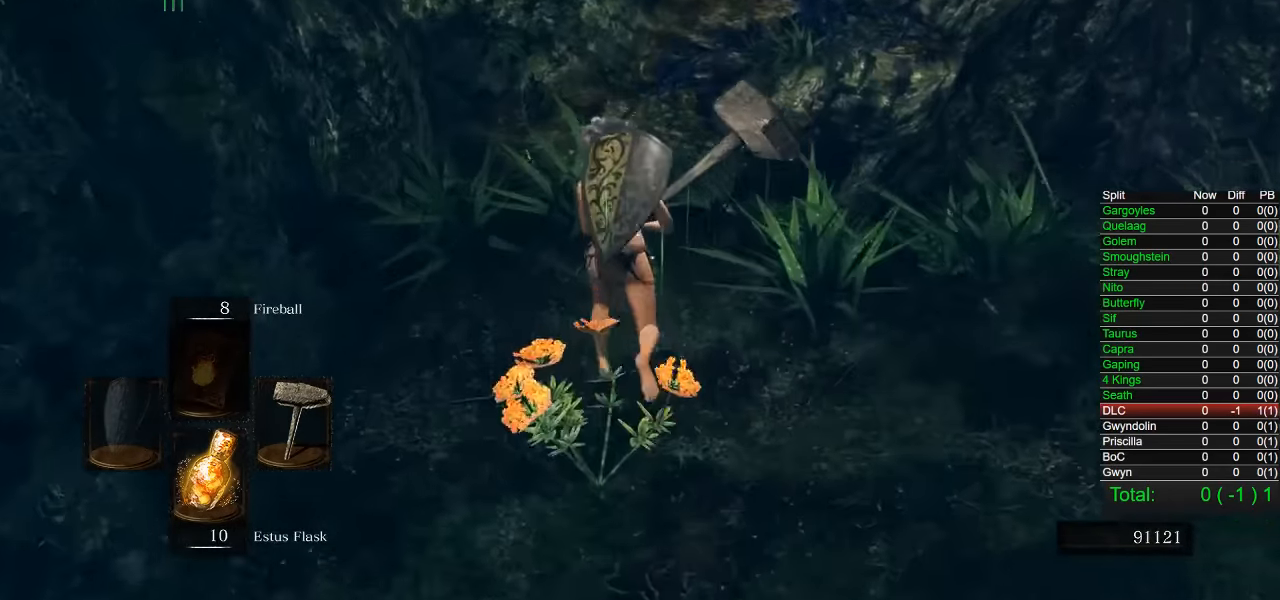
{"buttons": ["CIRCLE"], "left_stick": "up", "right_stick": "center", "events": []}
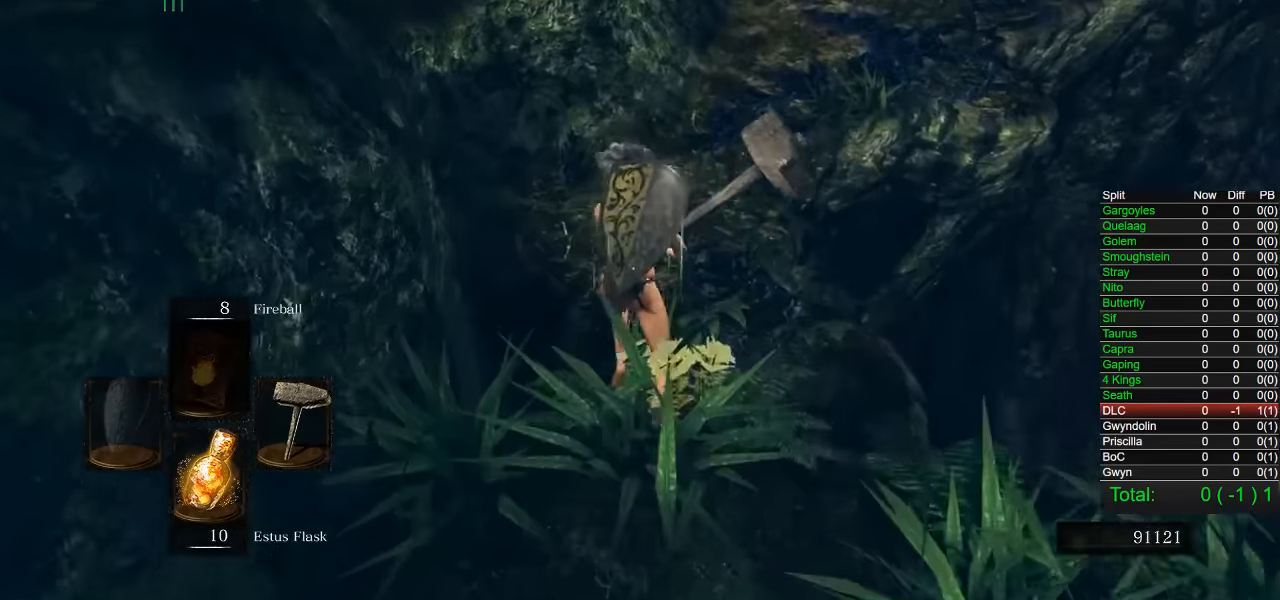
{"buttons": [], "left_stick": "up", "right_stick": "center", "events": [[83, "right_stick", "right"], [283, "right_stick", "center"], [400, "CIRCLE", "up"]]}
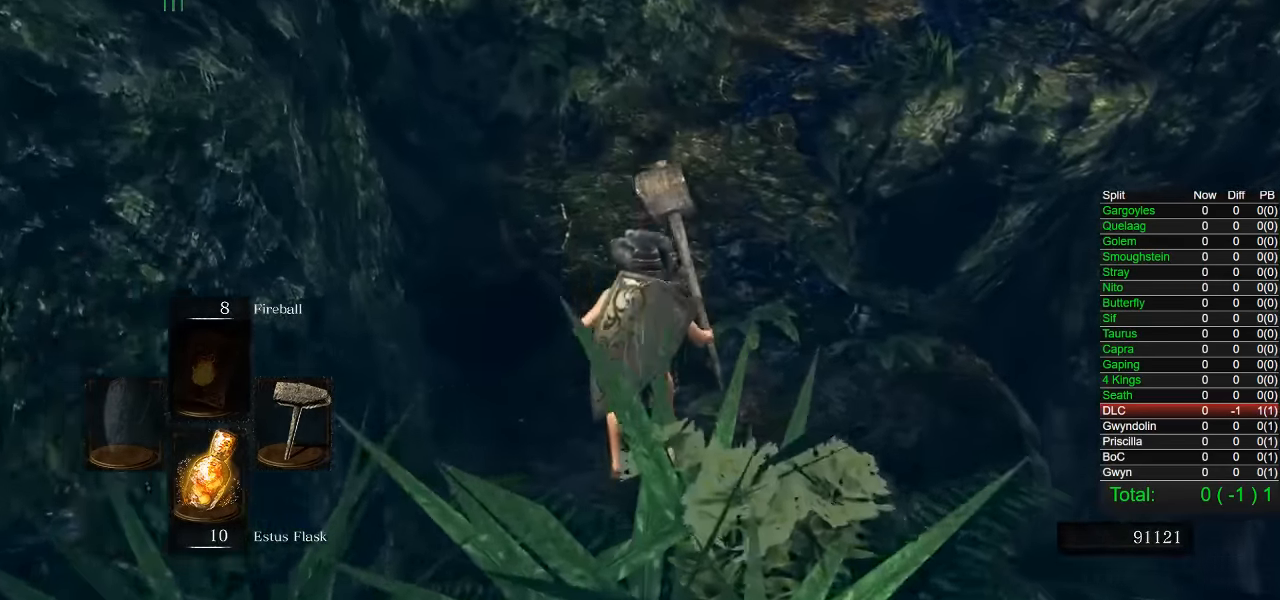
{"buttons": ["CIRCLE"], "left_stick": "up", "right_stick": "center", "events": [[33, "CIRCLE", "down"], [117, "CIRCLE", "up"], [167, "CIRCLE", "down"], [267, "CIRCLE", "up"], [317, "CIRCLE", "down"]]}
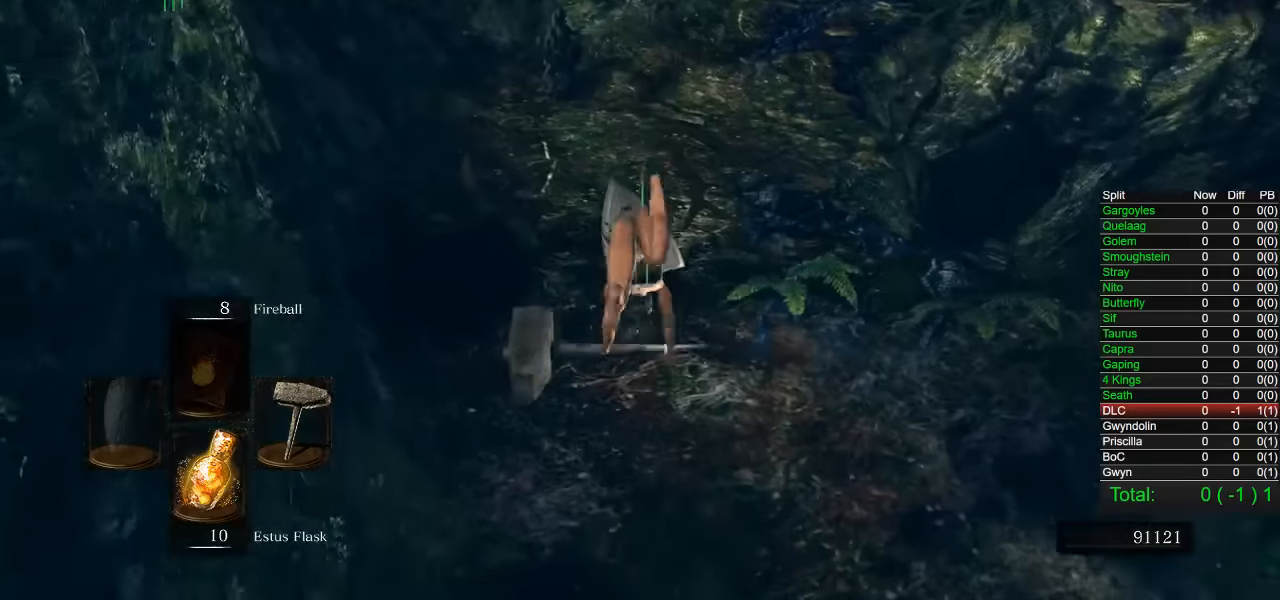
{"buttons": ["CIRCLE"], "left_stick": "up", "right_stick": "right", "events": [[250, "right_stick", "right"]]}
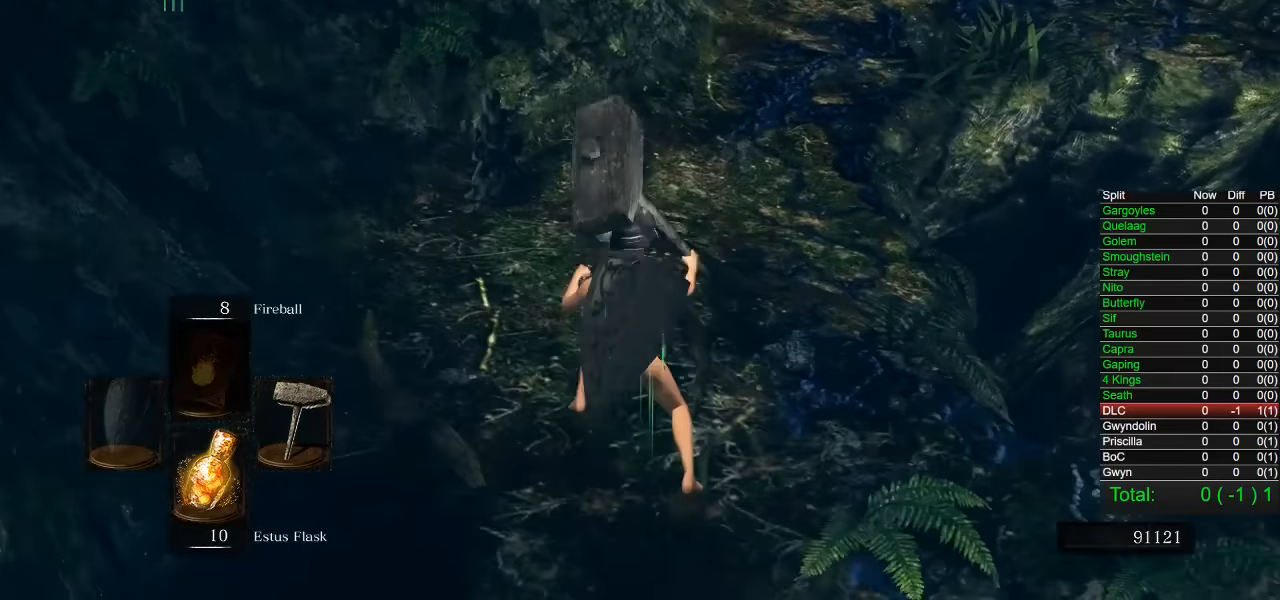
{"buttons": ["CIRCLE"], "left_stick": "up", "right_stick": "right", "events": []}
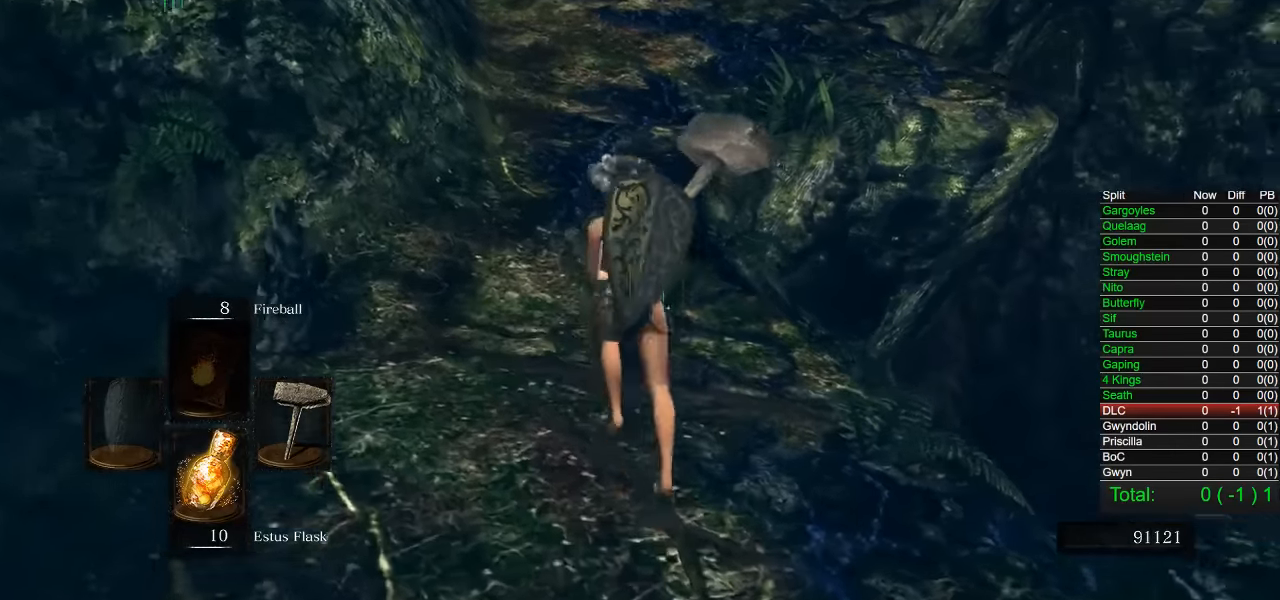
{"buttons": ["CIRCLE"], "left_stick": "up", "right_stick": "right", "events": []}
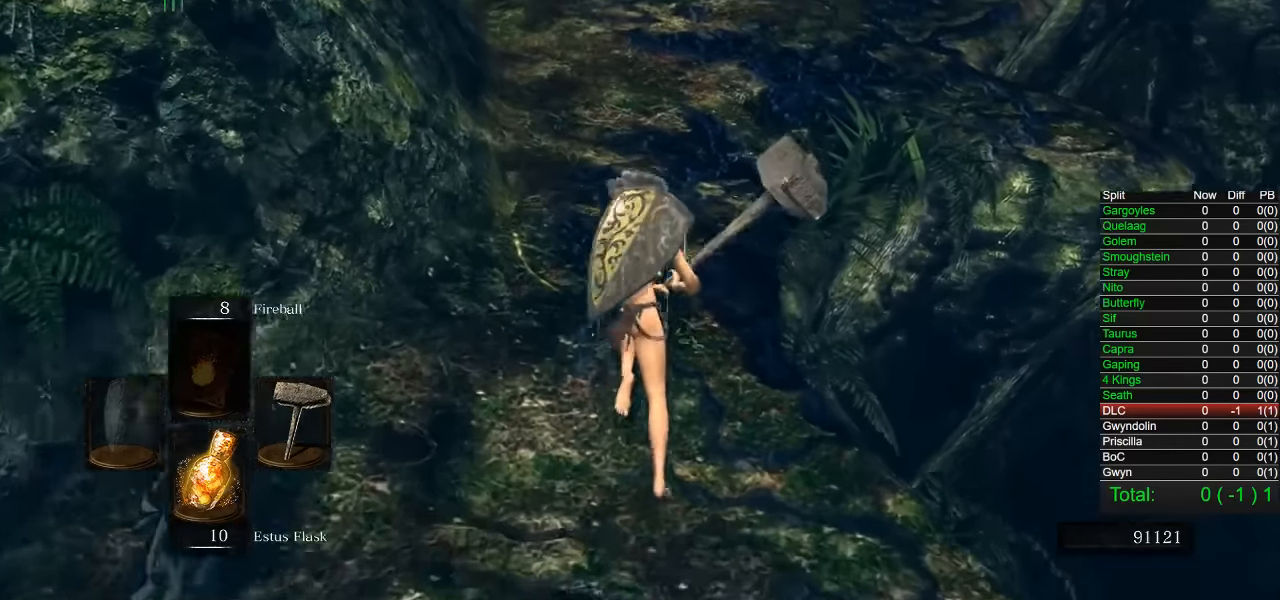
{"buttons": ["CIRCLE"], "left_stick": "up", "right_stick": "right", "events": []}
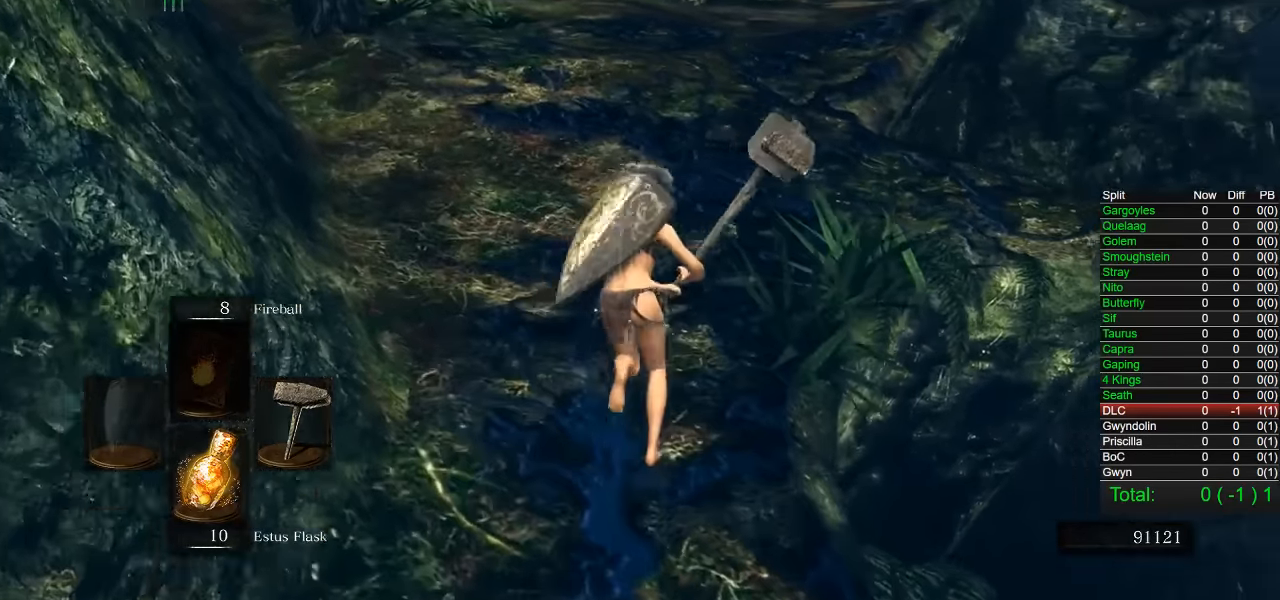
{"buttons": ["CIRCLE"], "left_stick": "up", "right_stick": "right", "events": []}
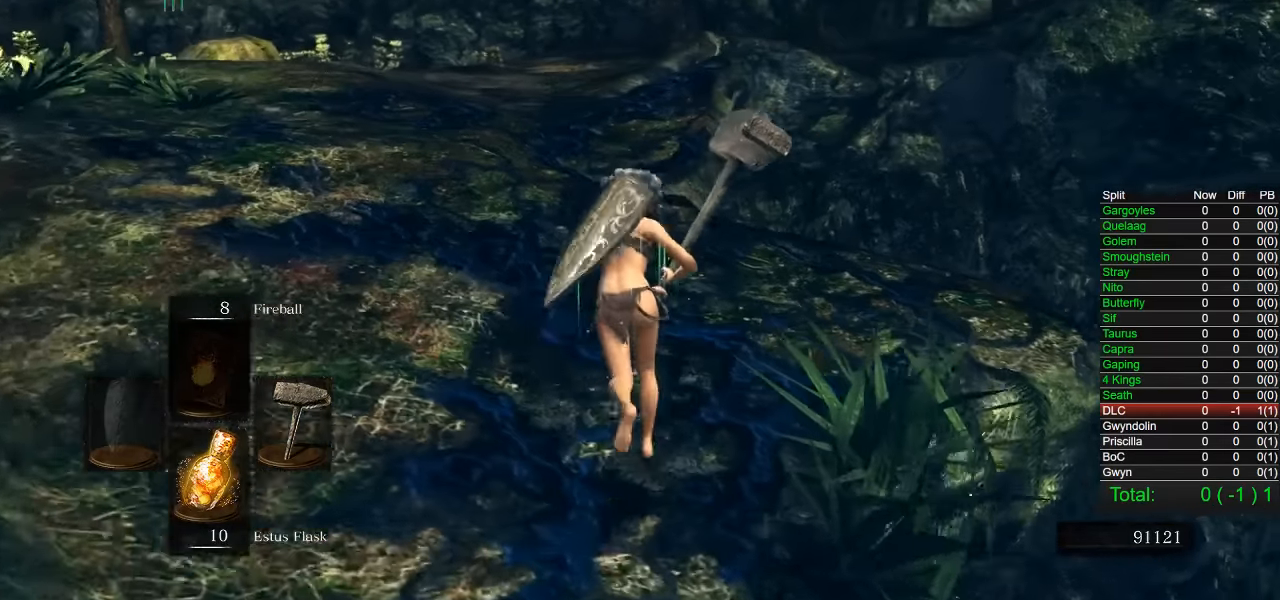
{"buttons": ["CIRCLE"], "left_stick": "up", "right_stick": "right", "events": []}
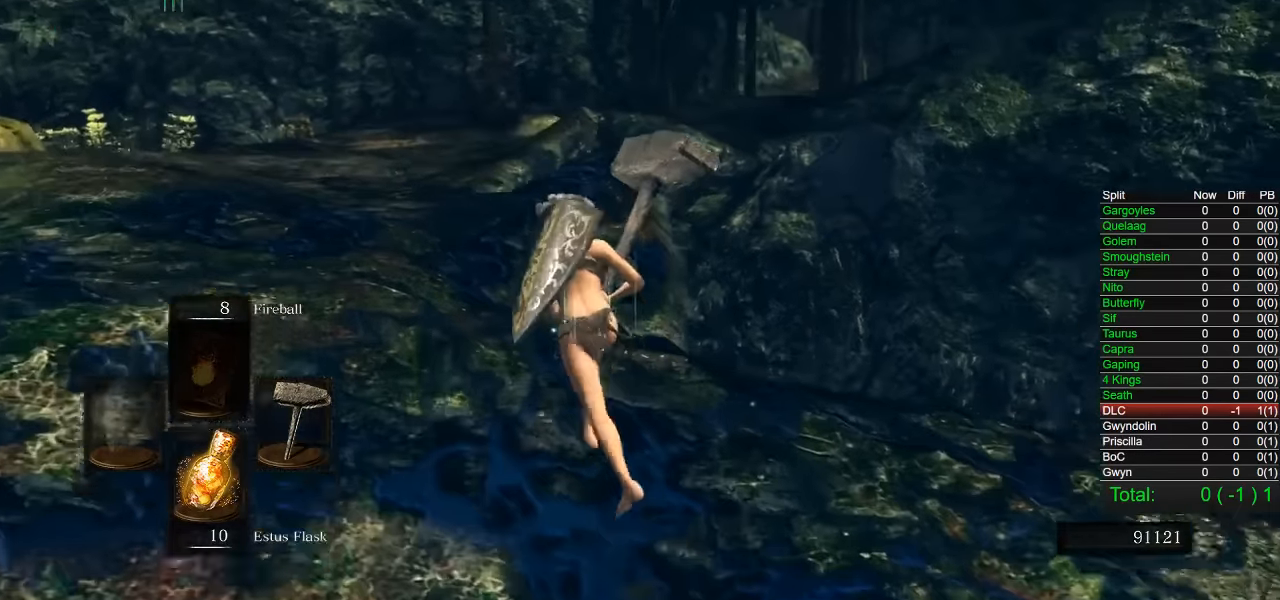
{"buttons": [], "left_stick": "up-left", "right_stick": "center", "events": [[150, "left_stick", "up-left"], [317, "right_stick", "center"], [383, "CIRCLE", "up"]]}
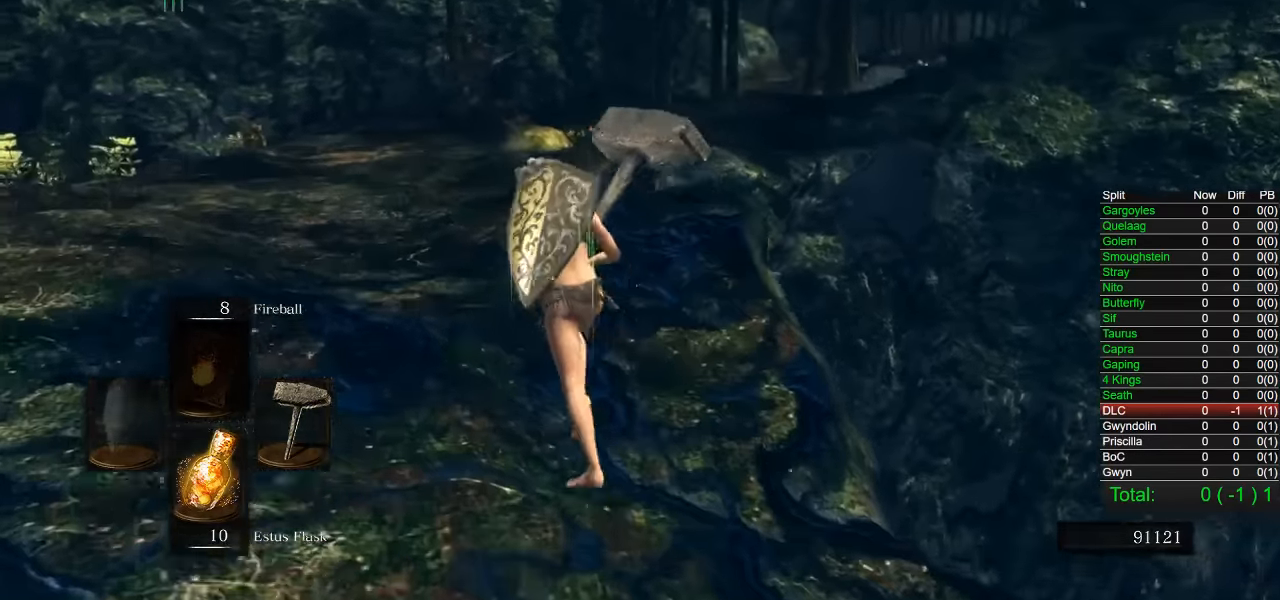
{"buttons": ["CIRCLE"], "left_stick": "up-left", "right_stick": "down-right", "events": [[33, "right_stick", "right"], [100, "right_stick", "center"], [200, "CIRCLE", "down"], [450, "right_stick", "down-right"]]}
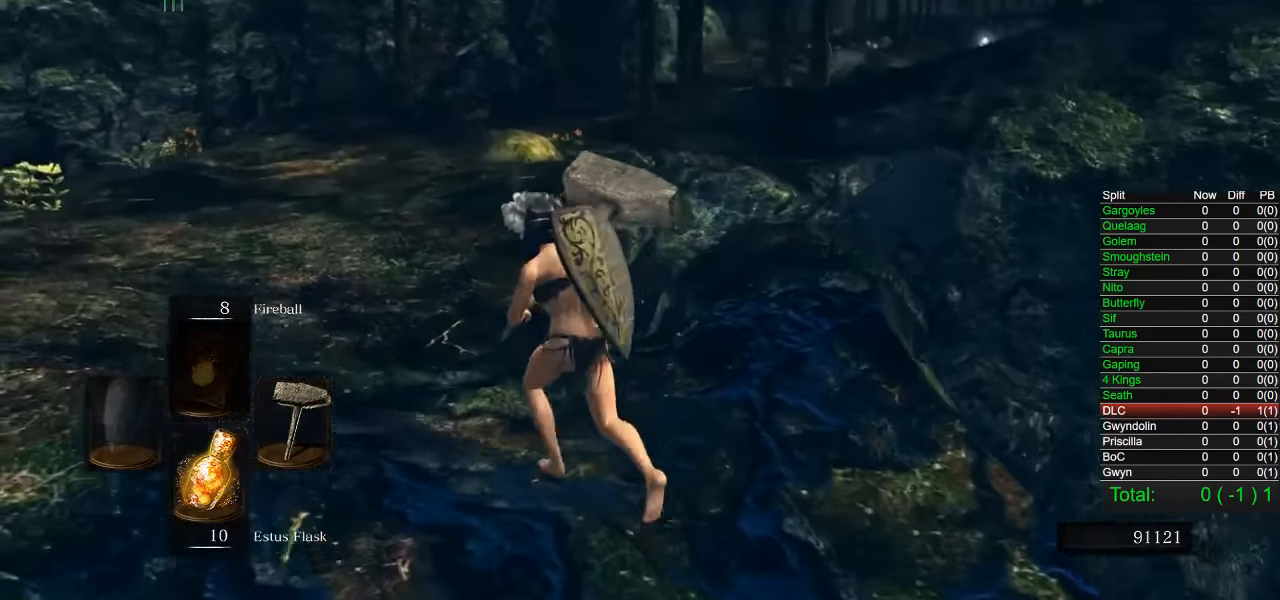
{"buttons": ["CIRCLE"], "left_stick": "up-left", "right_stick": "down-right", "events": []}
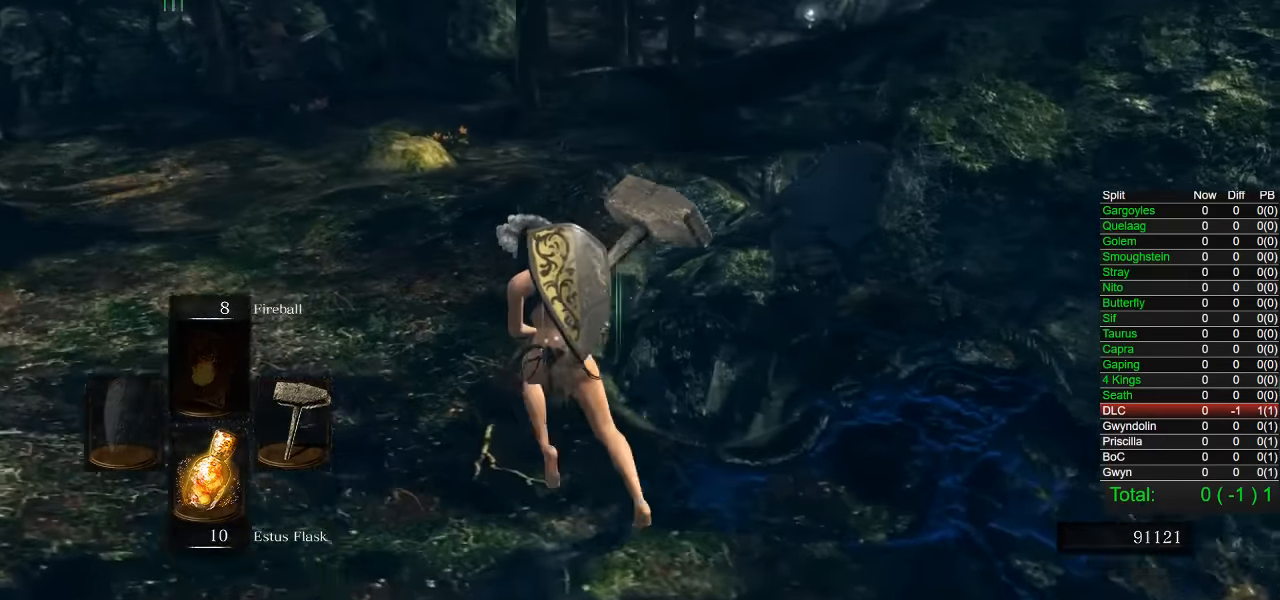
{"buttons": ["CIRCLE"], "left_stick": "up", "right_stick": "down-right", "events": [[317, "left_stick", "up"]]}
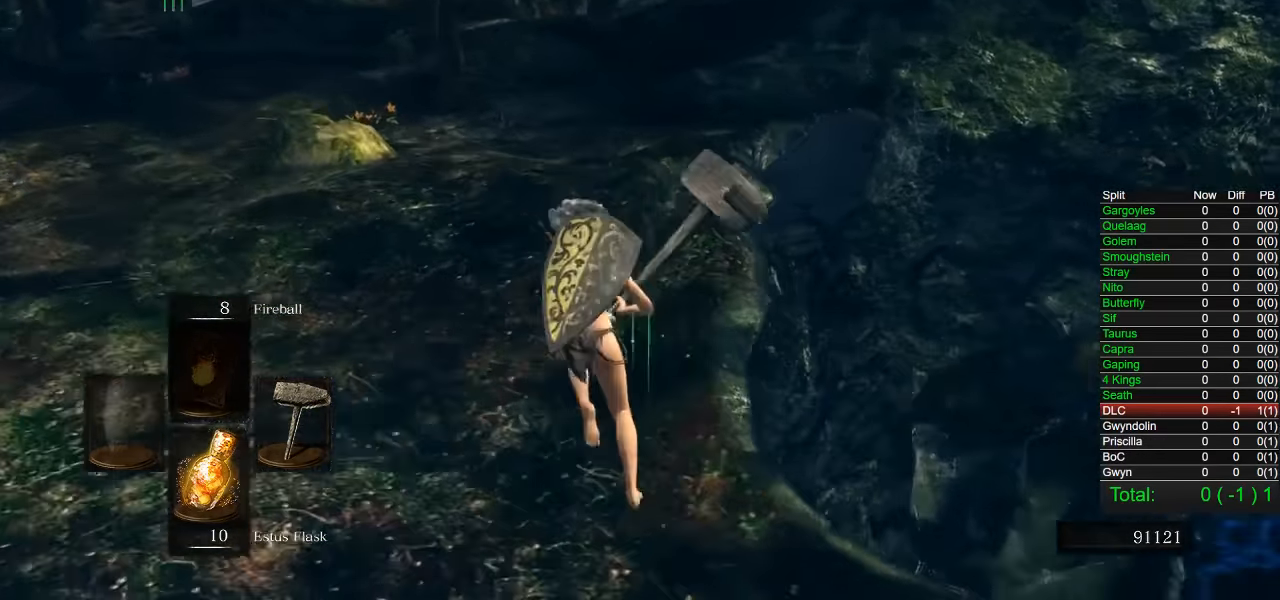
{"buttons": ["CIRCLE"], "left_stick": "up", "right_stick": "center", "events": [[67, "right_stick", "center"]]}
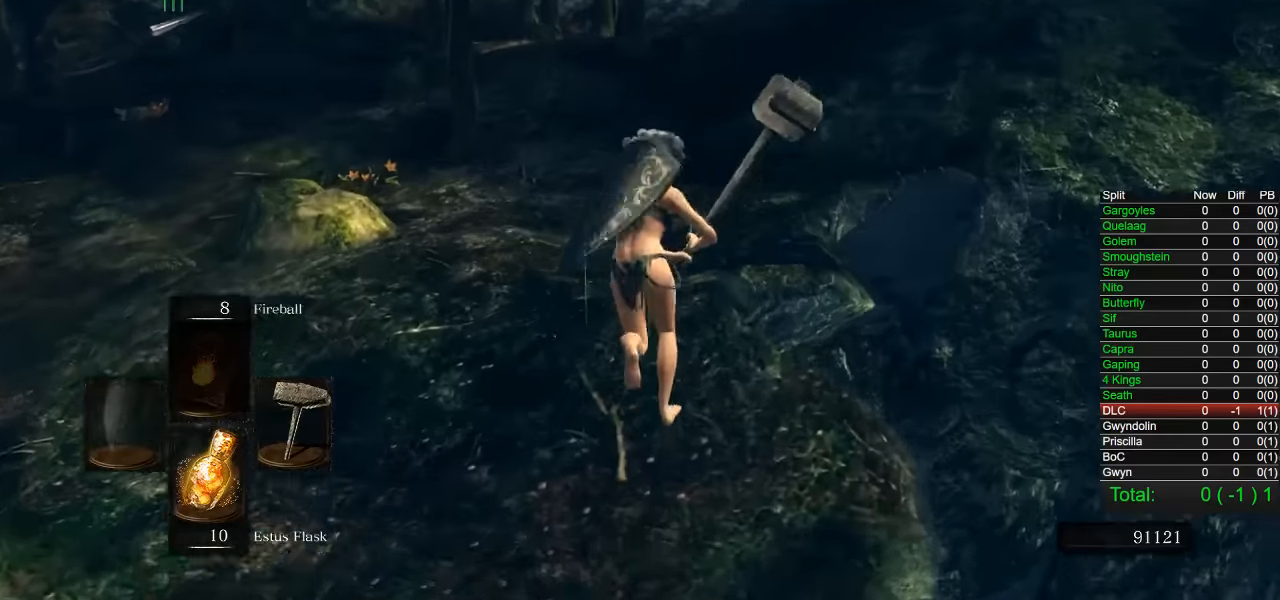
{"buttons": ["CIRCLE"], "left_stick": "up", "right_stick": "left", "events": [[433, "right_stick", "left"]]}
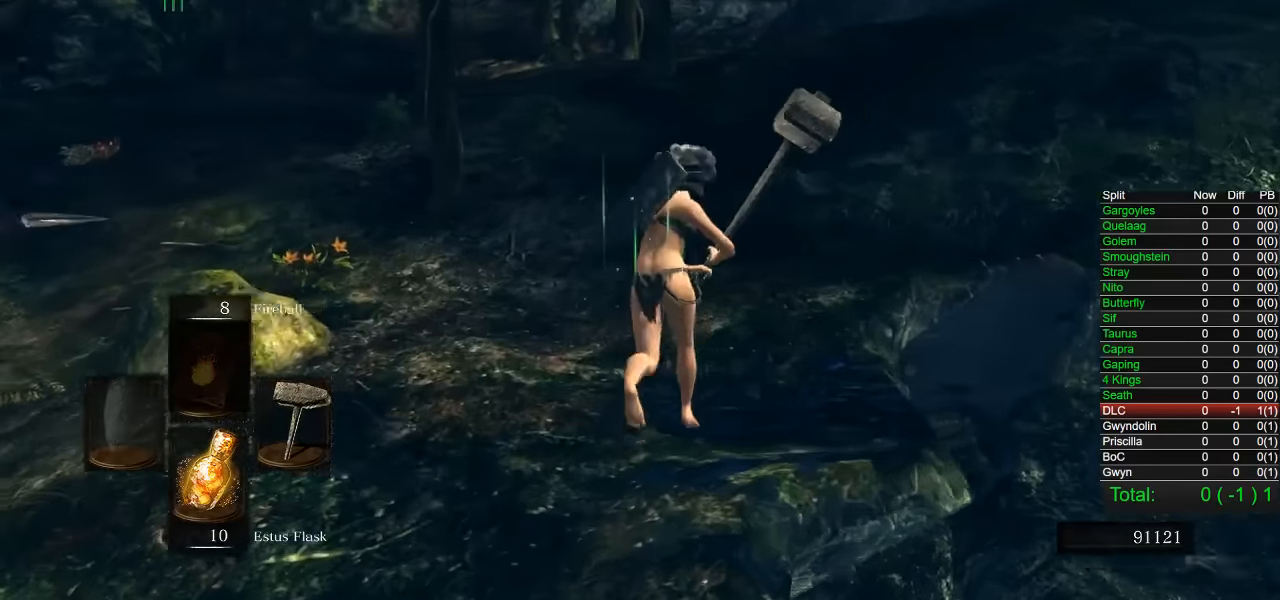
{"buttons": ["CIRCLE"], "left_stick": "up", "right_stick": "center", "events": [[33, "right_stick", "center"]]}
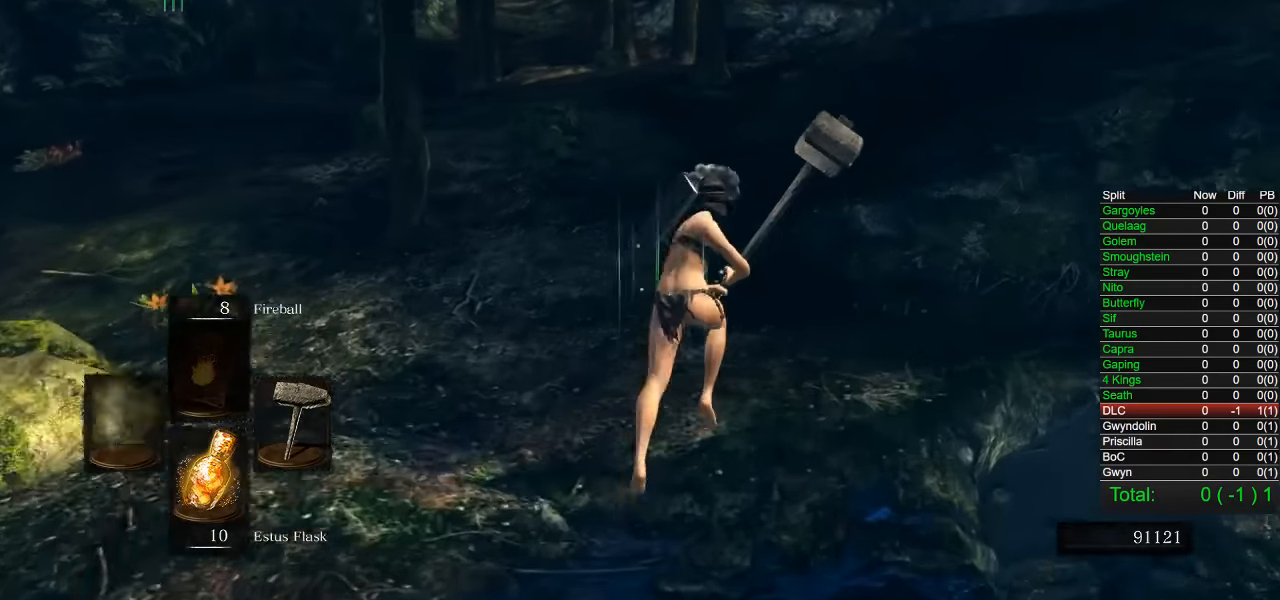
{"buttons": ["CIRCLE"], "left_stick": "up", "right_stick": "right", "events": [[366, "right_stick", "right"]]}
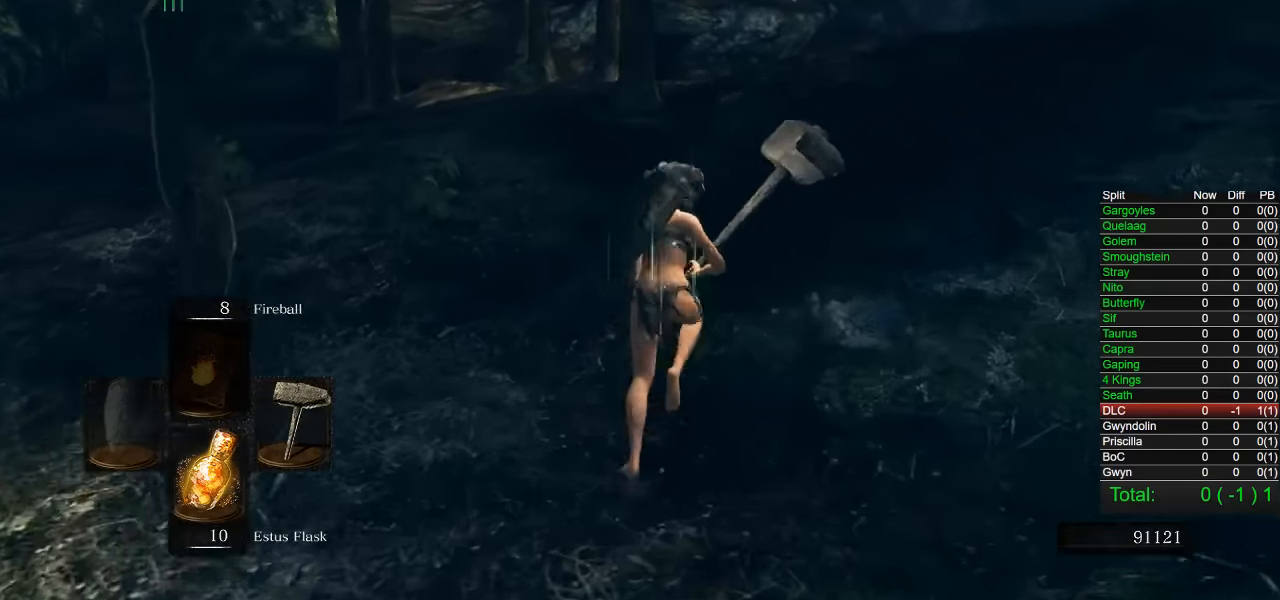
{"buttons": ["CIRCLE"], "left_stick": "up", "right_stick": "right", "events": []}
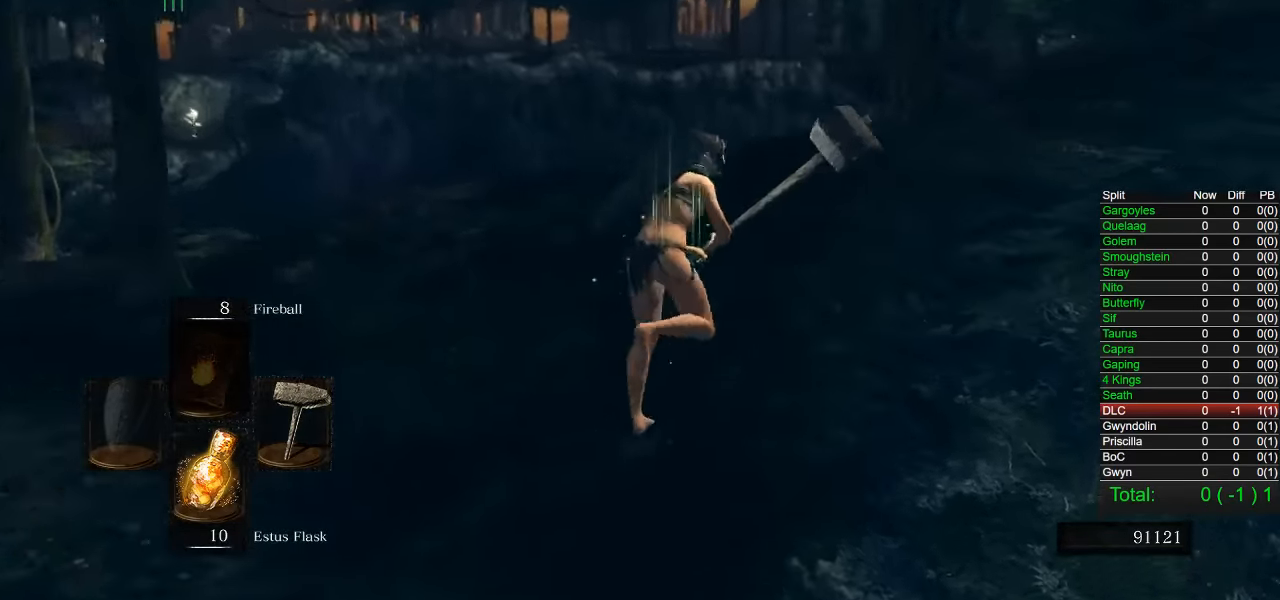
{"buttons": ["CIRCLE"], "left_stick": "up", "right_stick": "center", "events": [[433, "right_stick", "center"]]}
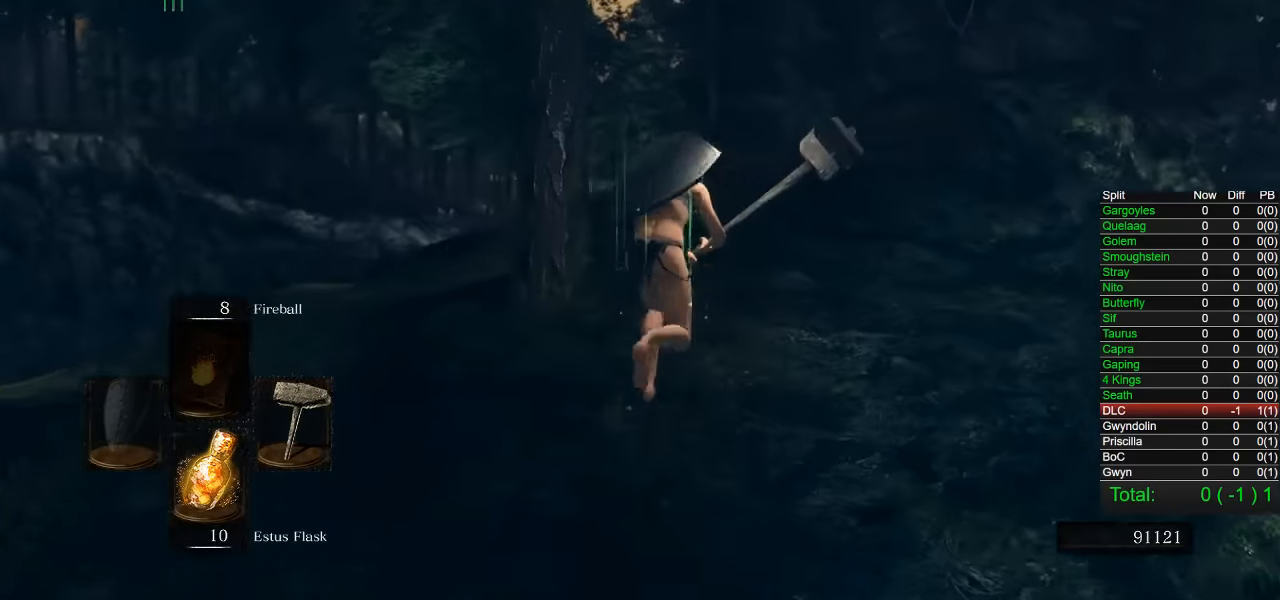
{"buttons": ["CIRCLE"], "left_stick": "up", "right_stick": "center", "events": [[283, "right_stick", "down-left"], [416, "right_stick", "center"]]}
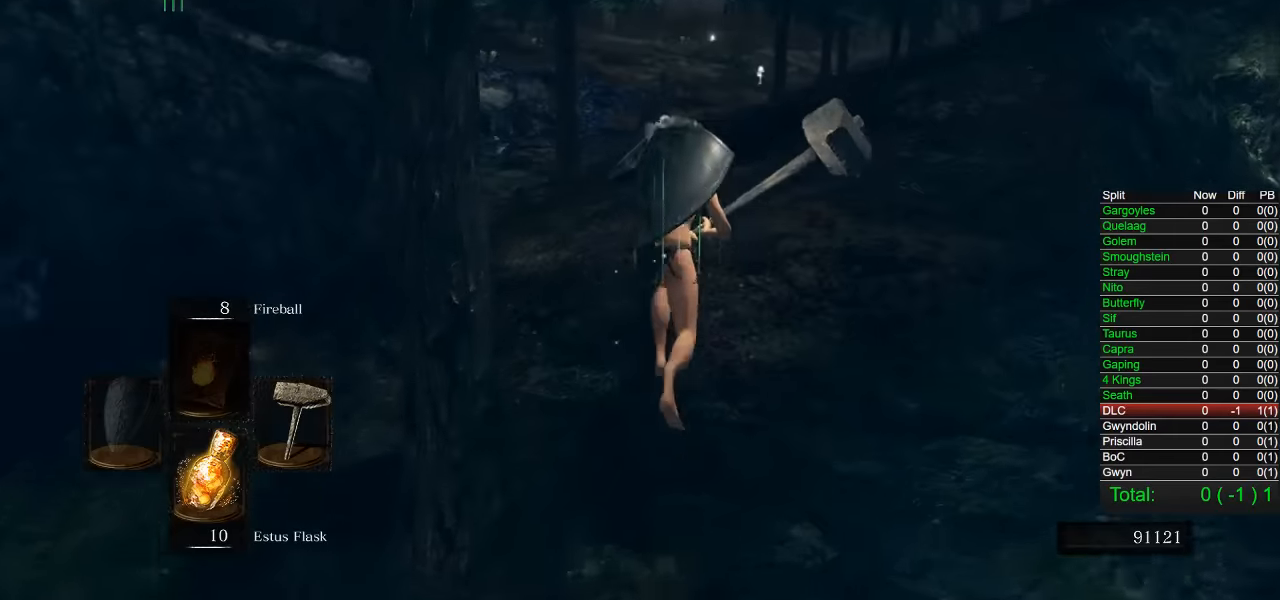
{"buttons": ["CIRCLE"], "left_stick": "up", "right_stick": "center", "events": []}
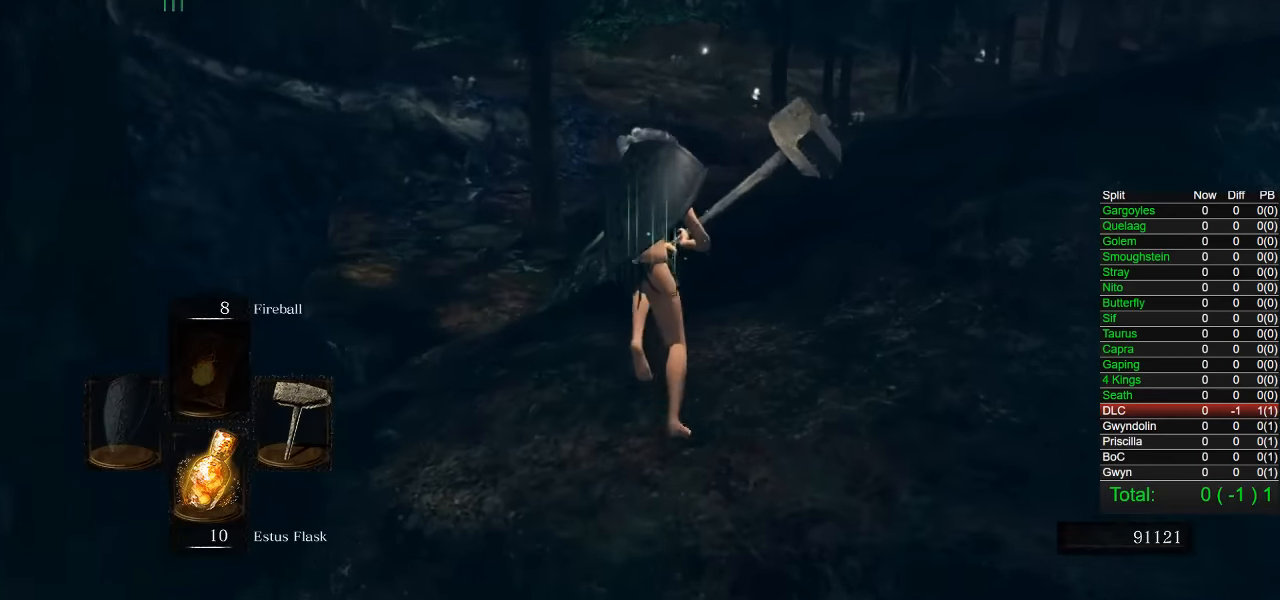
{"buttons": ["CIRCLE"], "left_stick": "up", "right_stick": "down", "events": [[416, "right_stick", "down"]]}
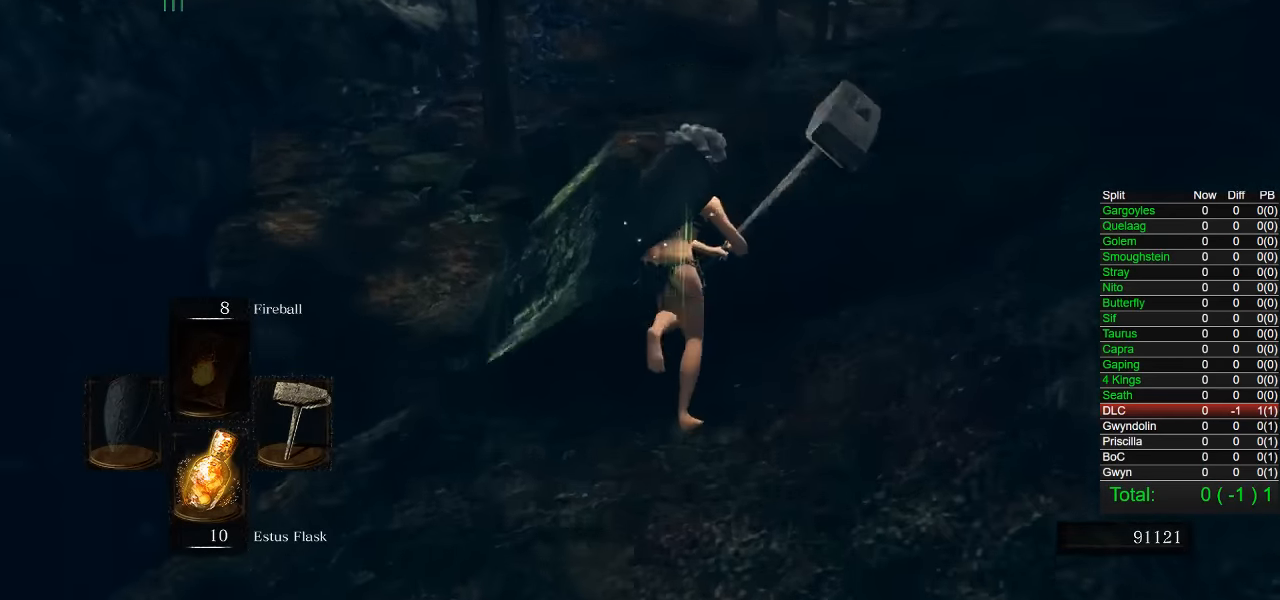
{"buttons": ["CIRCLE"], "left_stick": "up", "right_stick": "left", "events": [[33, "right_stick", "center"], [500, "right_stick", "left"]]}